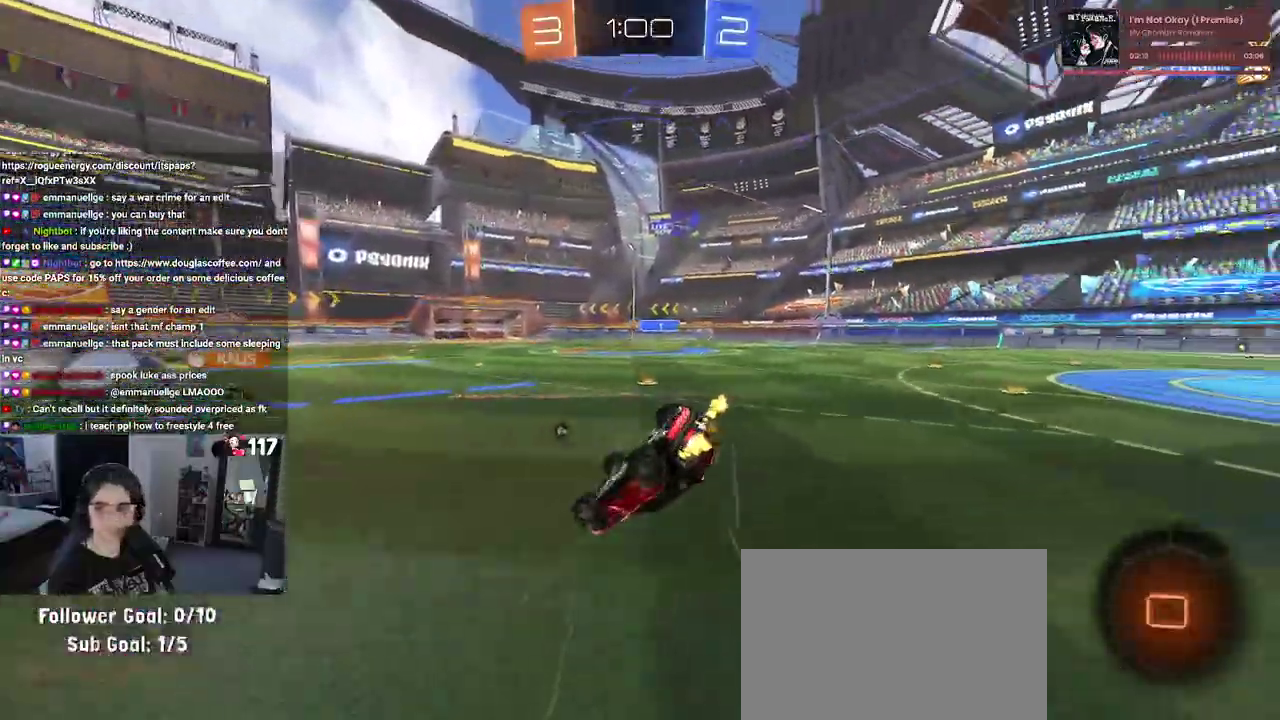
Gameplay with a controller (PlayStation layout); each line is a JSON object with the inputs held at the frame after it. "events" lists button and stick changes between this image and that frame as [ms after this image, input, new state], when the widget could be followed in between. Not read: START.
{"buttons": ["SQUARE", "R2"], "left_stick": "center", "right_stick": "center"}
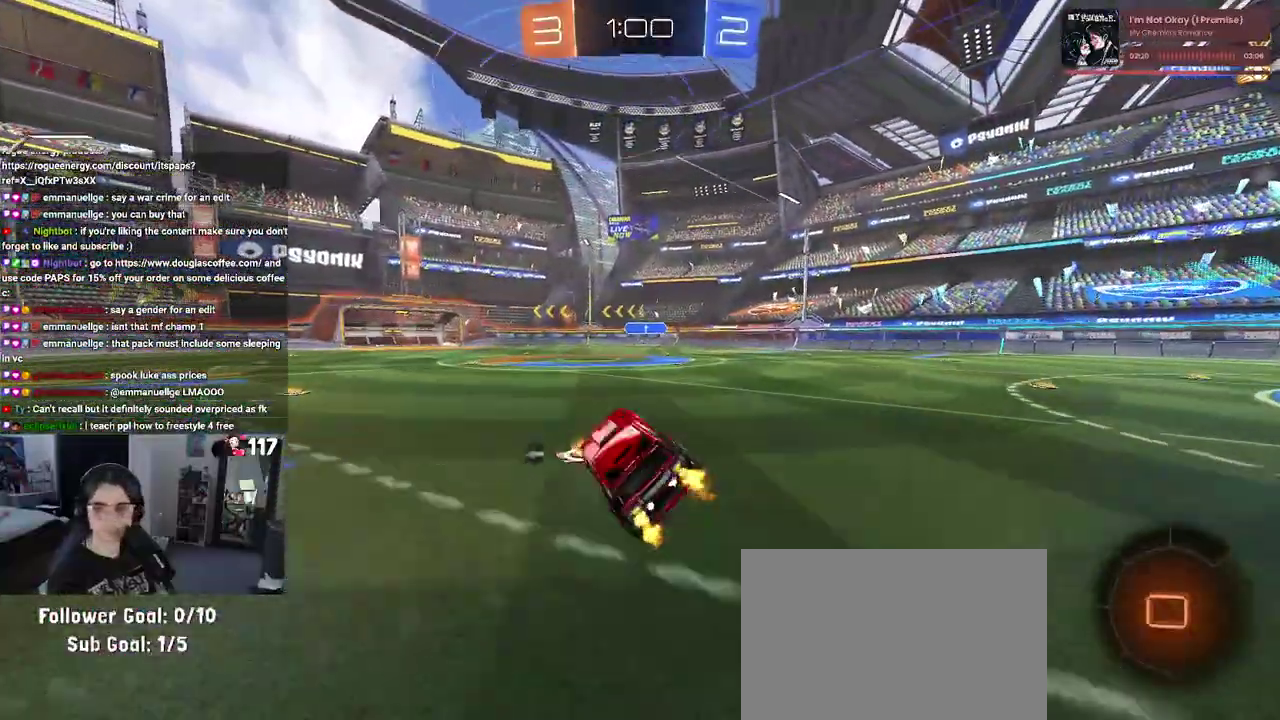
{"buttons": ["SQUARE", "R2"], "left_stick": "up-right", "right_stick": "center", "events": [[250, "left_stick", "left"], [333, "left_stick", "center"], [350, "CROSS", "down"], [400, "left_stick", "up-right"], [467, "CROSS", "up"]]}
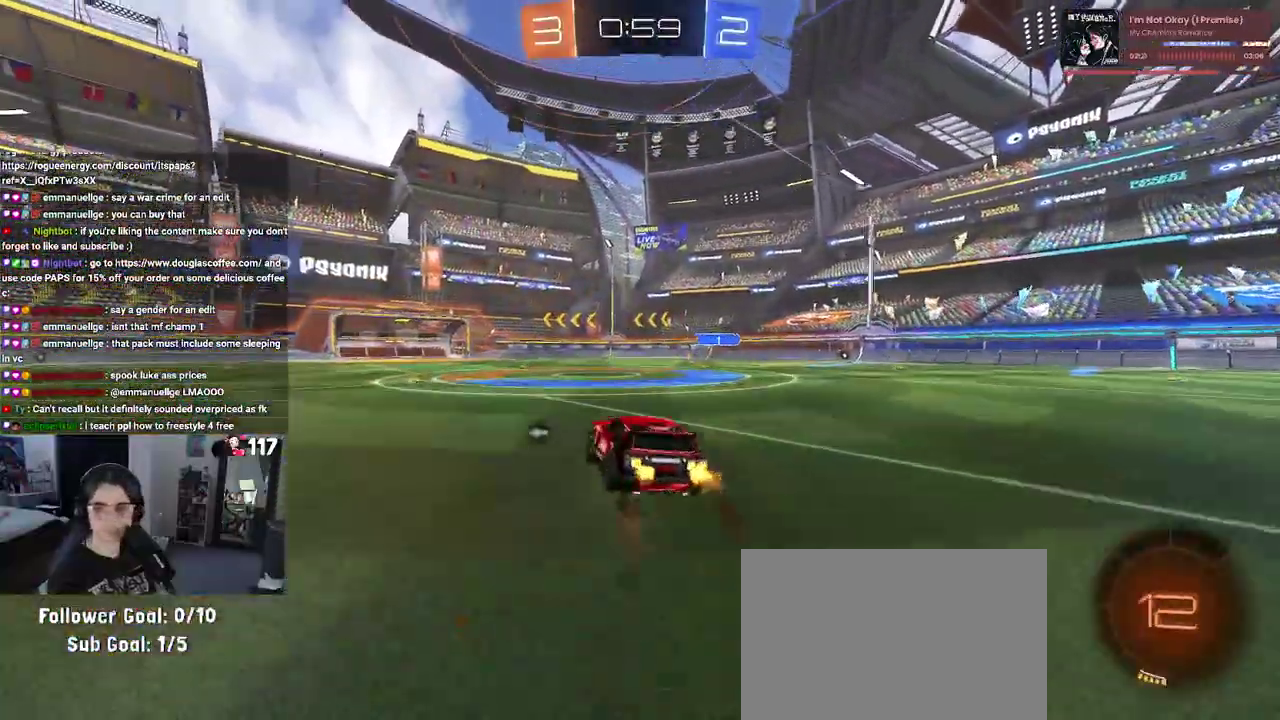
{"buttons": ["SQUARE", "R2"], "left_stick": "down-right", "right_stick": "center", "events": [[50, "left_stick", "up"], [67, "CROSS", "down"], [150, "CROSS", "up"], [167, "left_stick", "down"], [350, "left_stick", "down-right"]]}
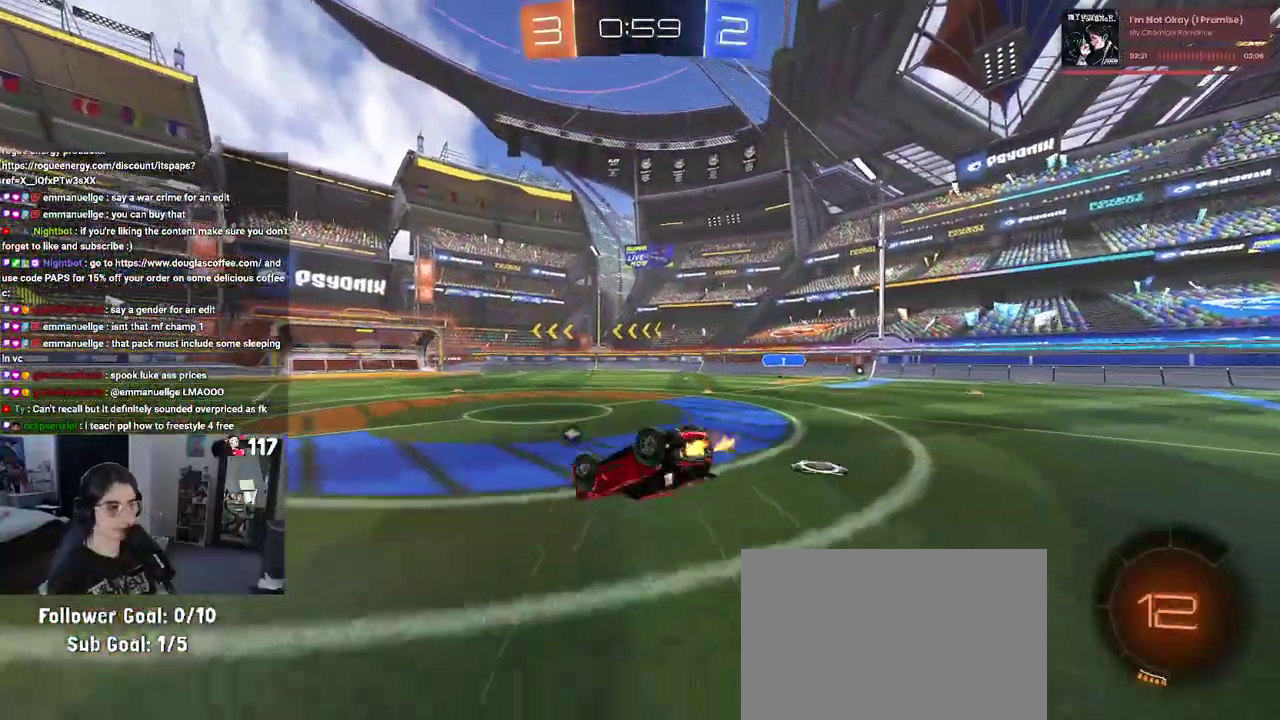
{"buttons": ["R1", "R2"], "left_stick": "center", "right_stick": "center", "events": [[67, "left_stick", "right"], [383, "SQUARE", "up"], [450, "R1", "down"], [483, "left_stick", "center"]]}
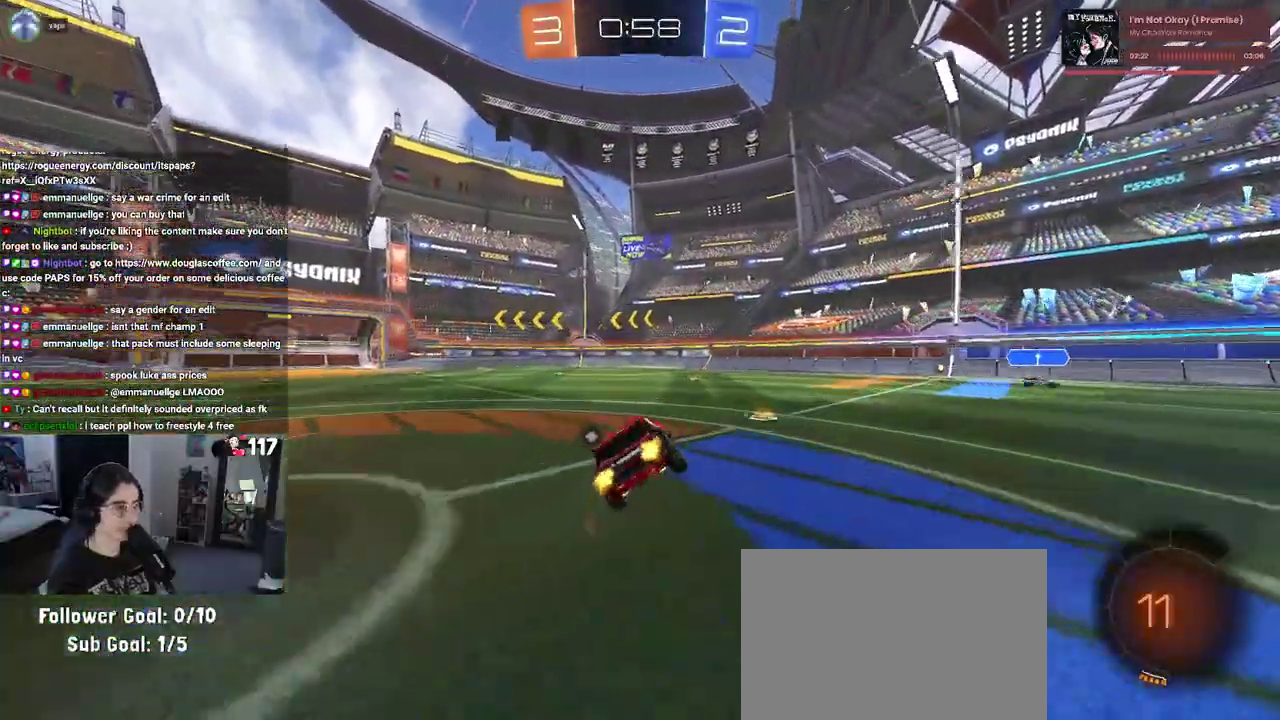
{"buttons": ["R2"], "left_stick": "up-left", "right_stick": "center", "events": [[100, "left_stick", "up-left"], [283, "R1", "up"], [350, "left_stick", "up"], [467, "left_stick", "up-left"]]}
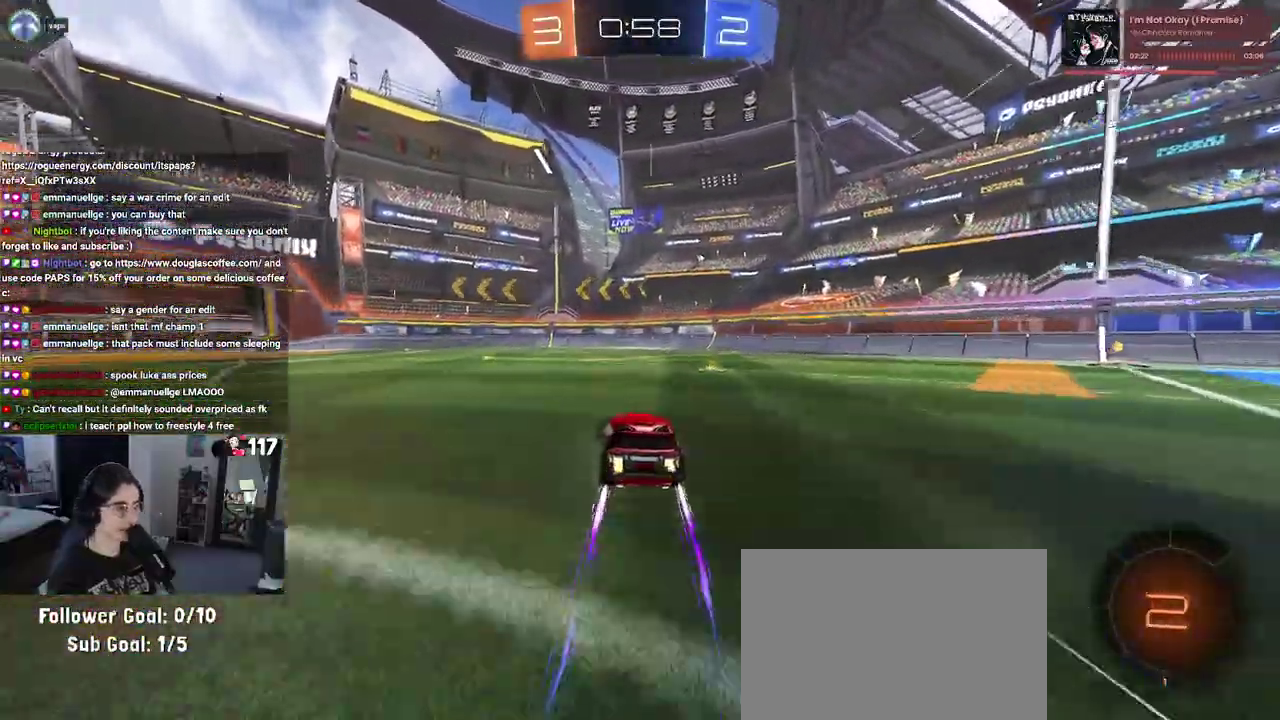
{"buttons": ["R2"], "left_stick": "center", "right_stick": "center", "events": [[67, "TRIANGLE", "down"], [317, "TRIANGLE", "up"], [350, "left_stick", "up"], [433, "left_stick", "center"]]}
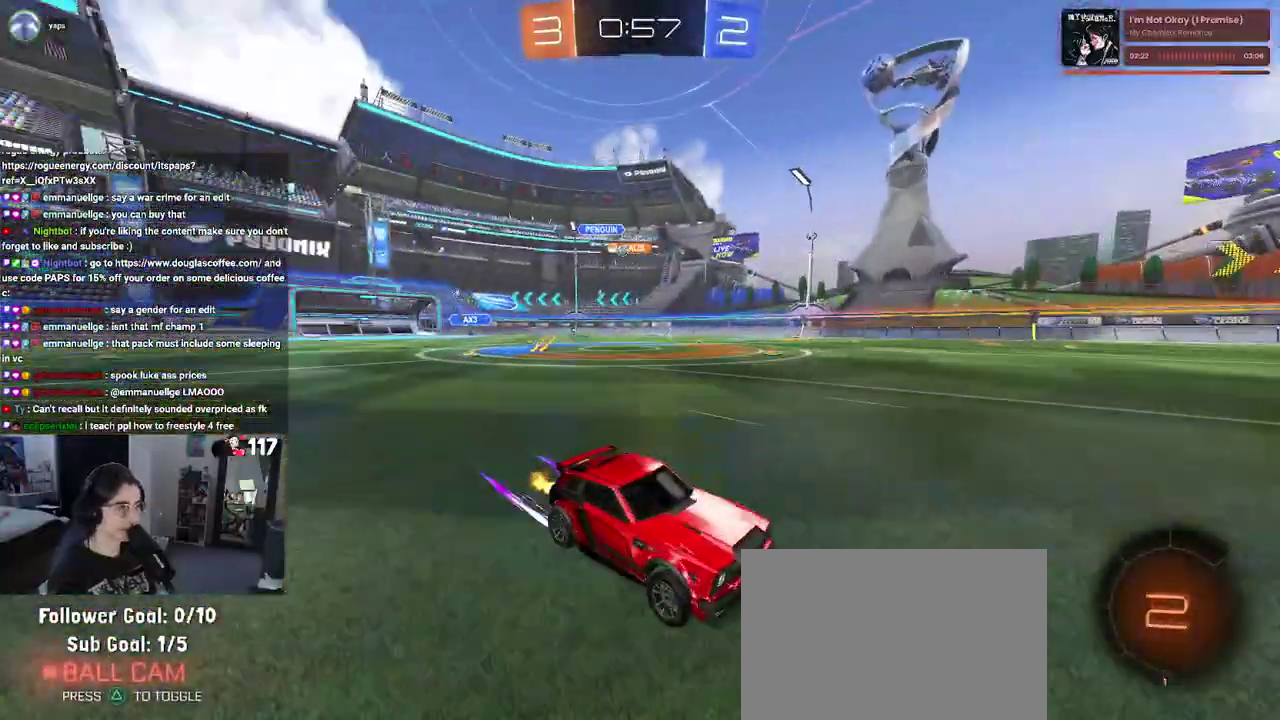
{"buttons": ["R2"], "left_stick": "left", "right_stick": "center", "events": [[100, "left_stick", "up-left"], [150, "left_stick", "left"]]}
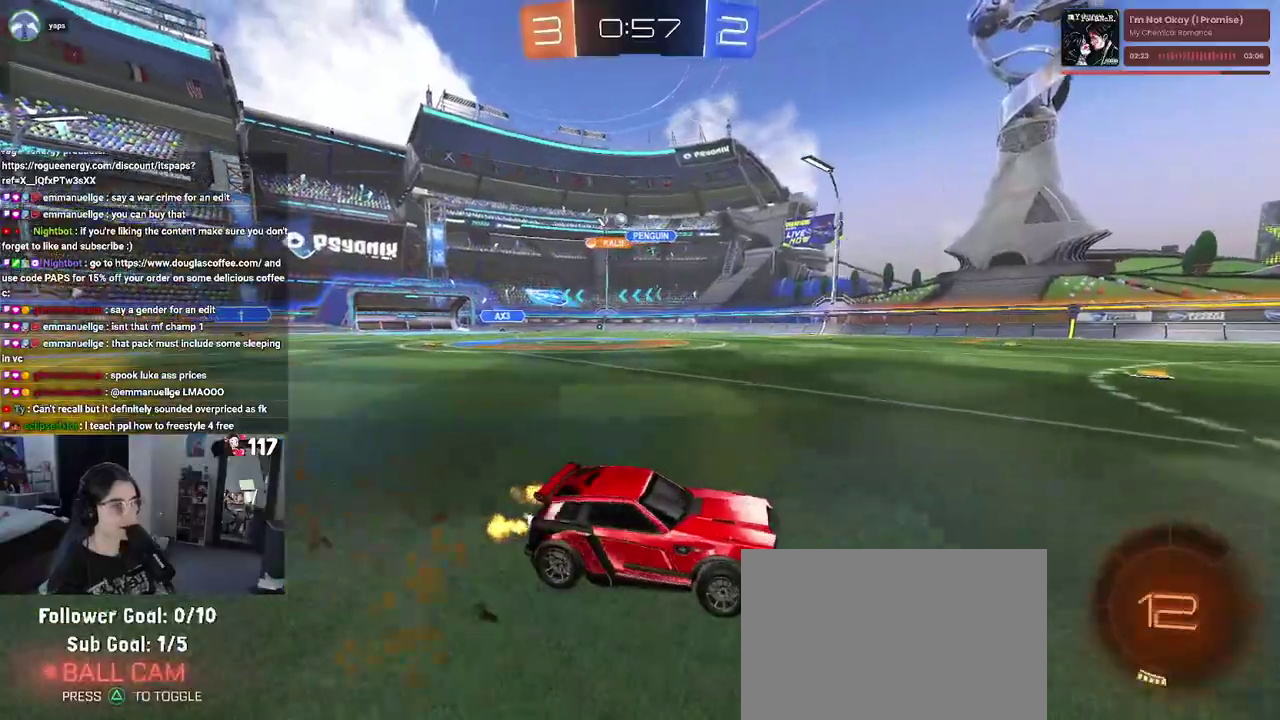
{"buttons": ["SQUARE", "R2"], "left_stick": "right", "right_stick": "center", "events": [[50, "left_stick", "up-left"], [133, "left_stick", "center"], [400, "left_stick", "right"], [433, "SQUARE", "down"]]}
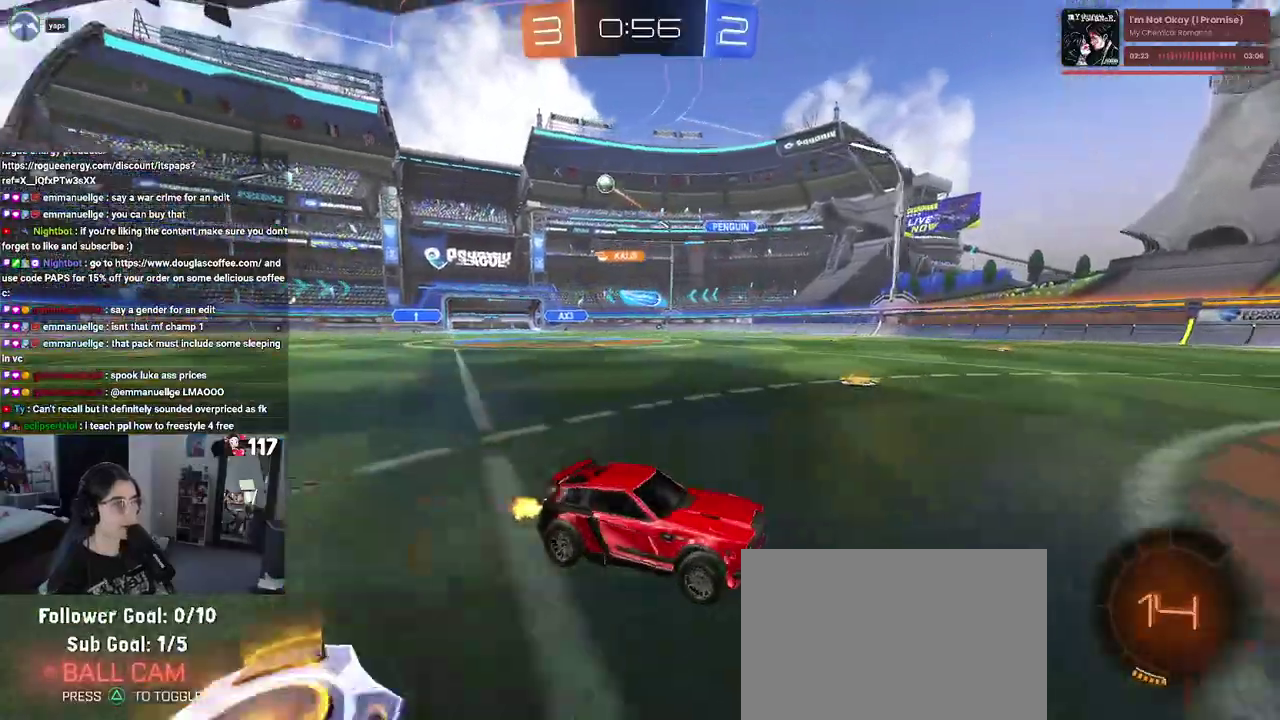
{"buttons": ["R2"], "left_stick": "right", "right_stick": "center", "events": [[50, "SQUARE", "up"]]}
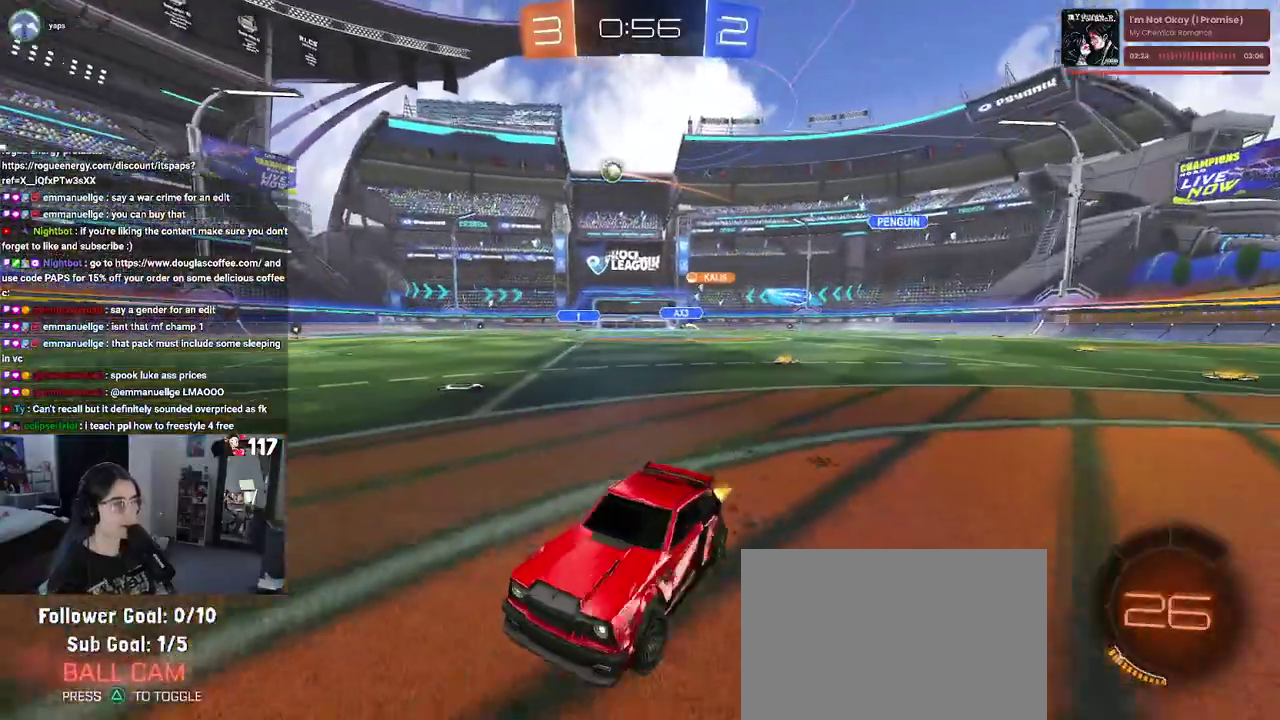
{"buttons": ["R2"], "left_stick": "center", "right_stick": "center", "events": [[367, "left_stick", "up-right"], [417, "left_stick", "center"]]}
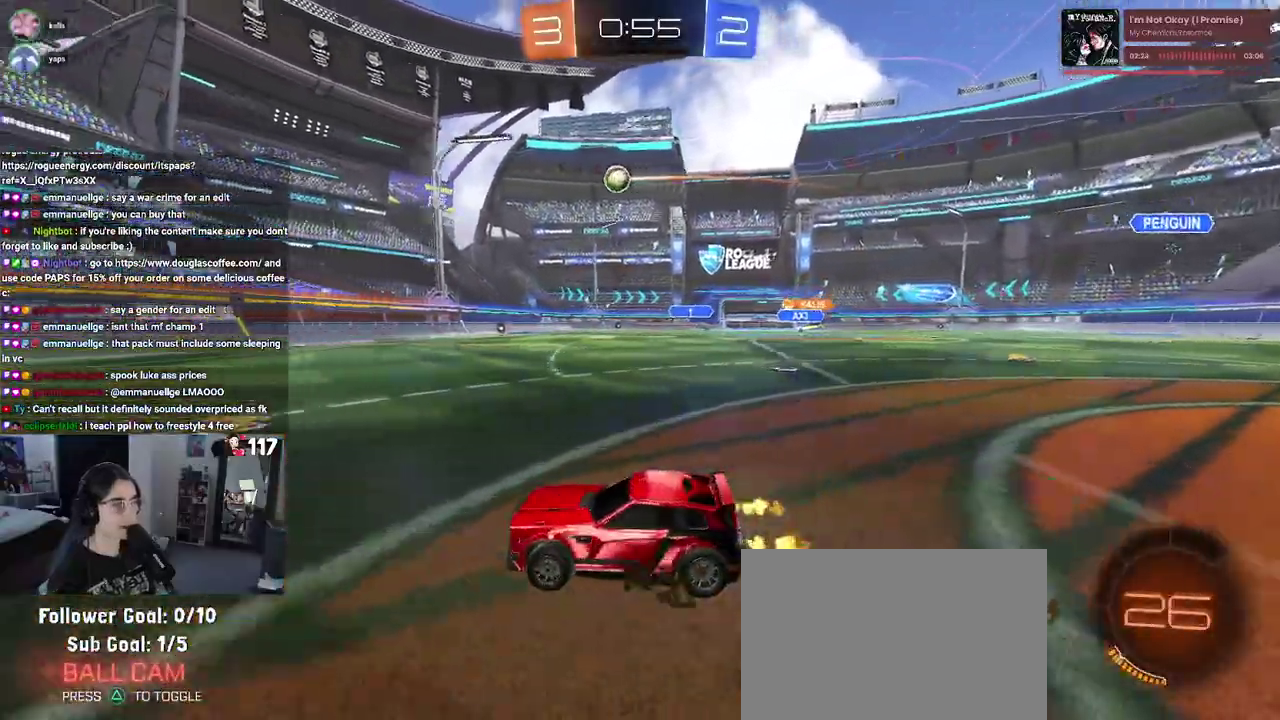
{"buttons": ["R2"], "left_stick": "up-left", "right_stick": "center", "events": [[50, "left_stick", "up-right"], [167, "left_stick", "up"], [217, "SQUARE", "down"], [217, "left_stick", "up-left"], [400, "SQUARE", "up"]]}
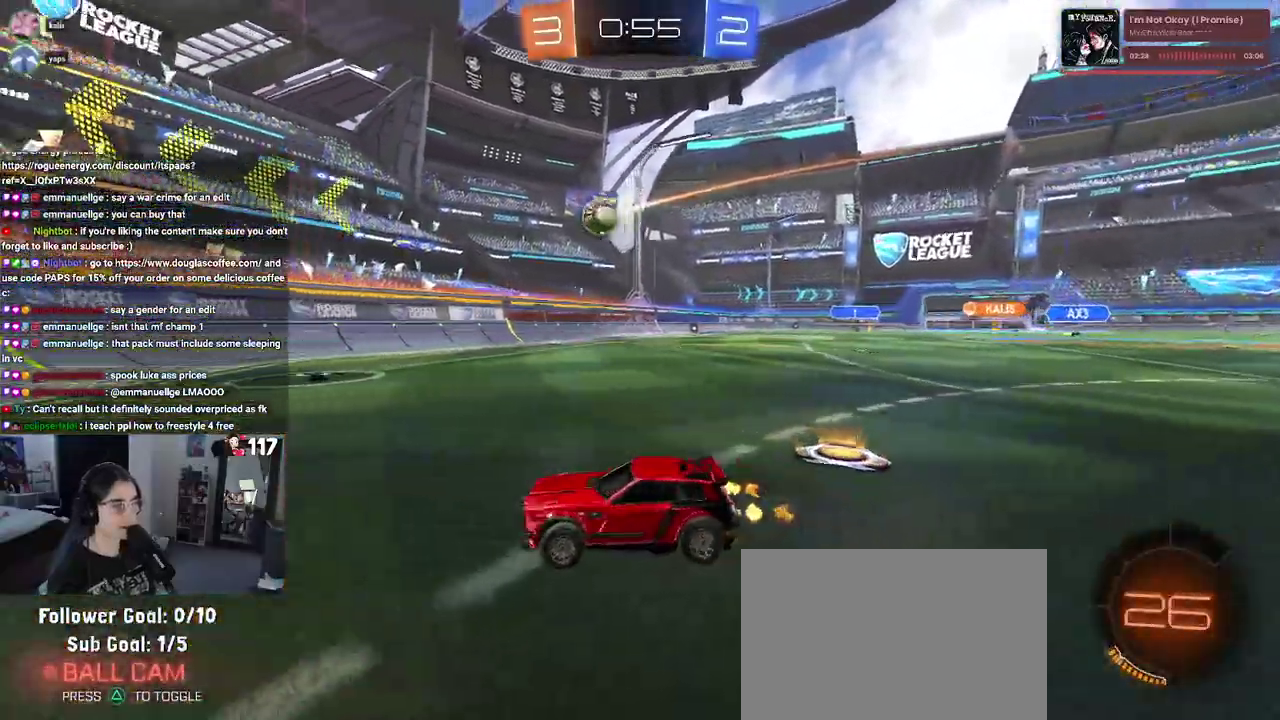
{"buttons": ["R2"], "left_stick": "up-left", "right_stick": "center", "events": []}
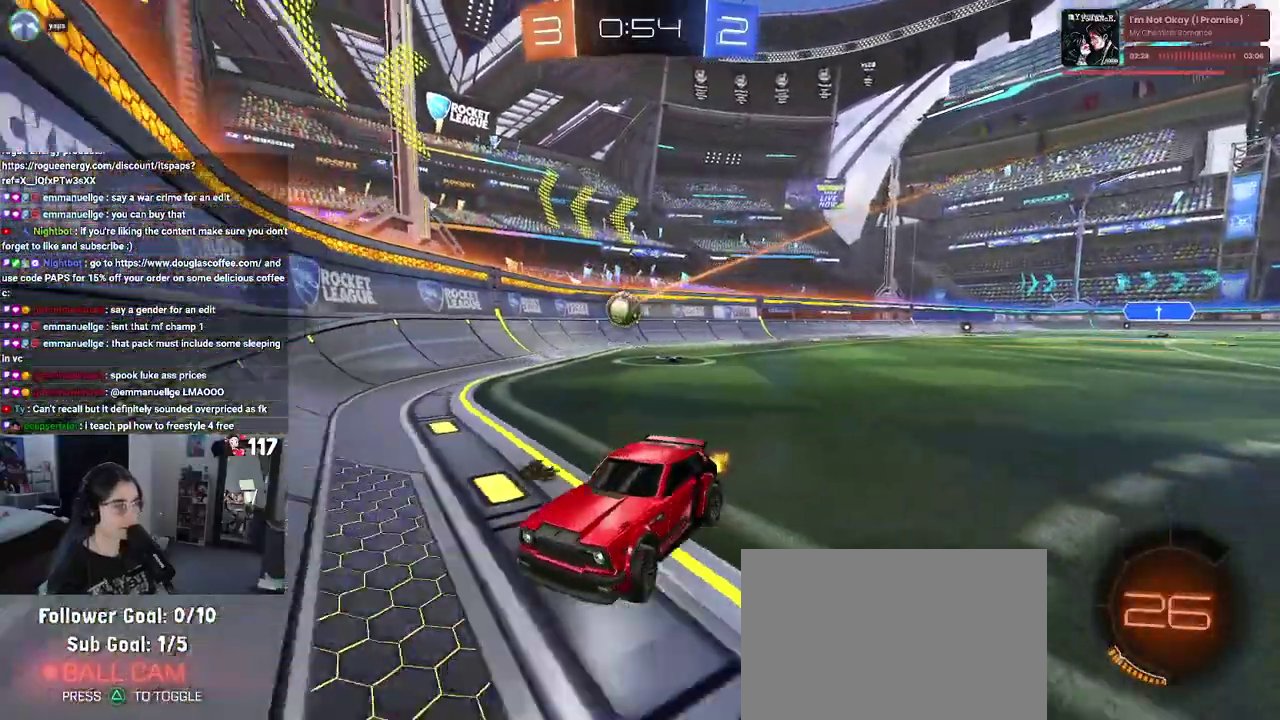
{"buttons": ["L2"], "left_stick": "right", "right_stick": "center", "events": [[33, "left_stick", "up"], [117, "left_stick", "up-right"], [217, "R2", "up"], [233, "L2", "down"], [467, "left_stick", "right"]]}
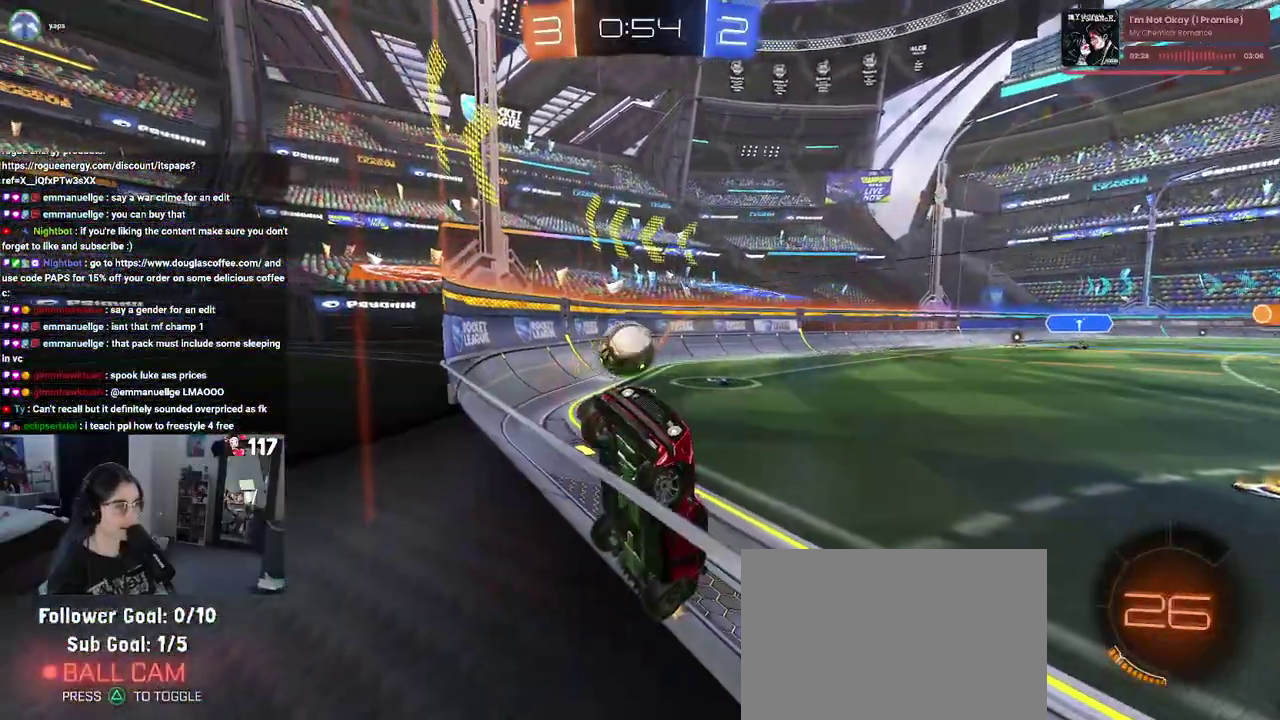
{"buttons": ["R2"], "left_stick": "center", "right_stick": "center"}
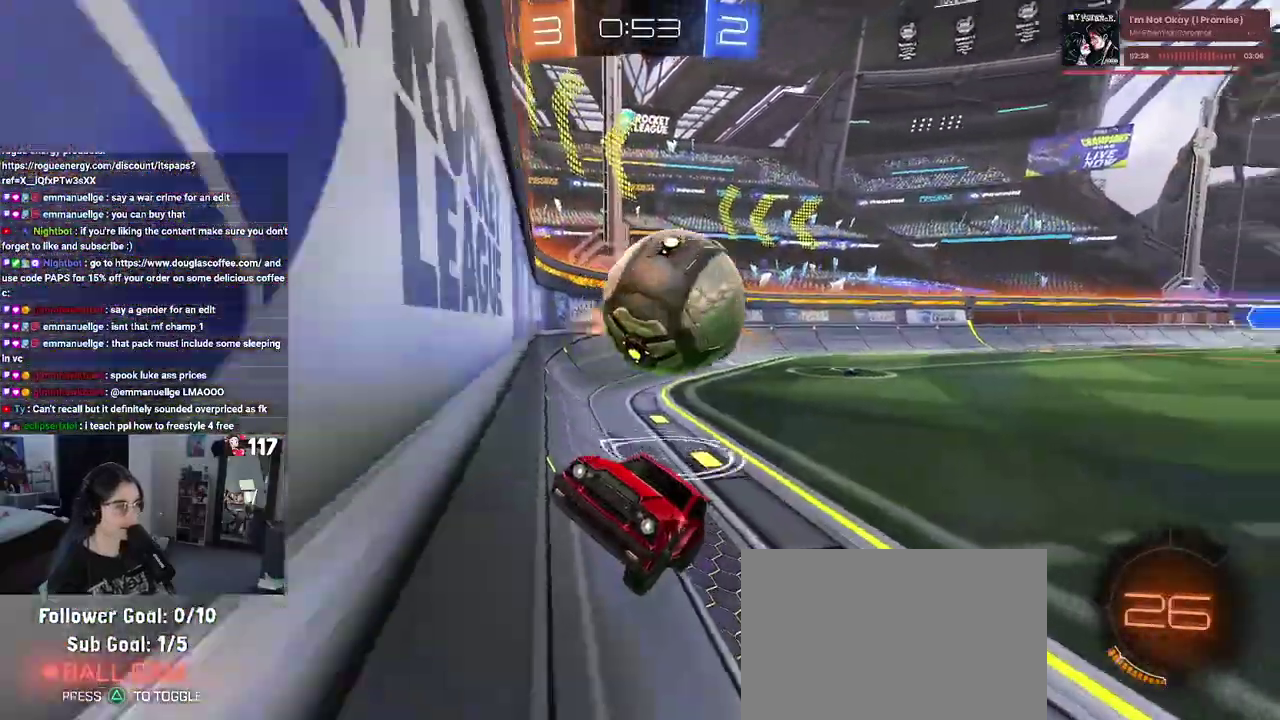
{"buttons": ["CROSS", "R1", "R2"], "left_stick": "down-right", "right_stick": "center"}
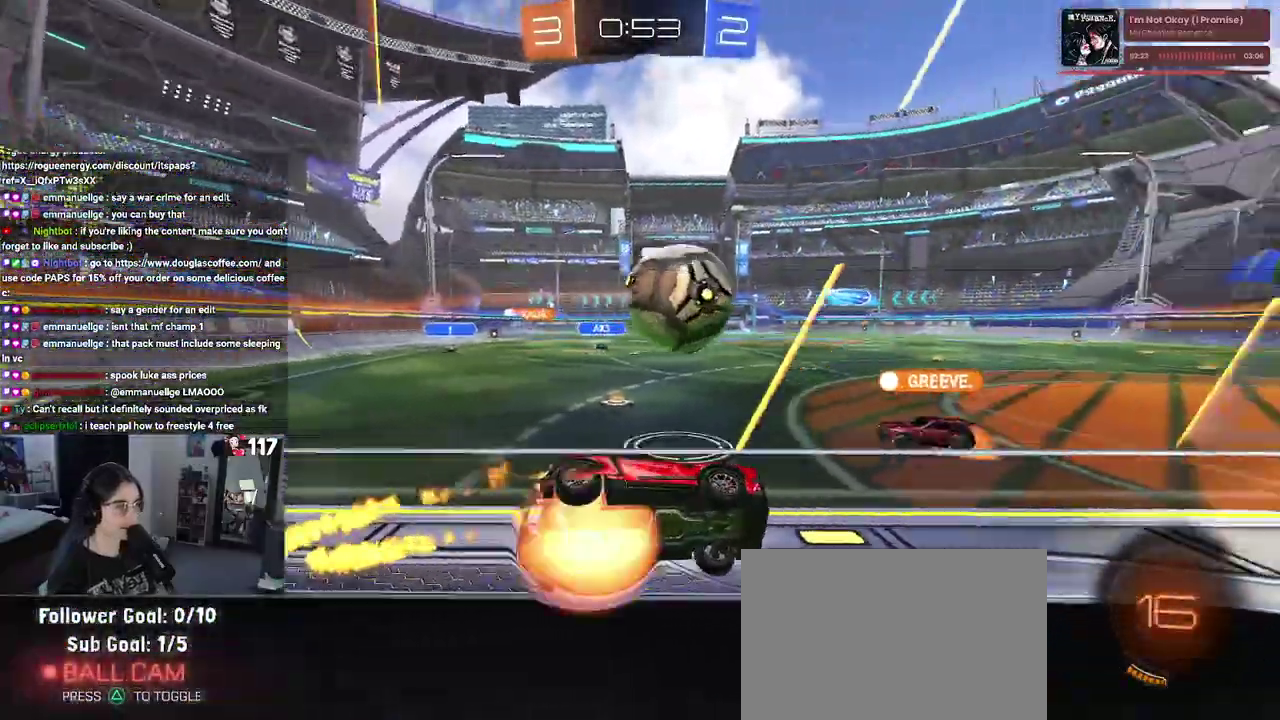
{"buttons": ["SQUARE", "R2"], "left_stick": "right", "right_stick": "center", "events": [[67, "L1", "down"], [150, "left_stick", "down"], [217, "CROSS", "up"], [300, "L1", "up"], [300, "left_stick", "up"], [317, "R1", "up"], [367, "left_stick", "up-right"], [417, "left_stick", "right"], [450, "SQUARE", "down"]]}
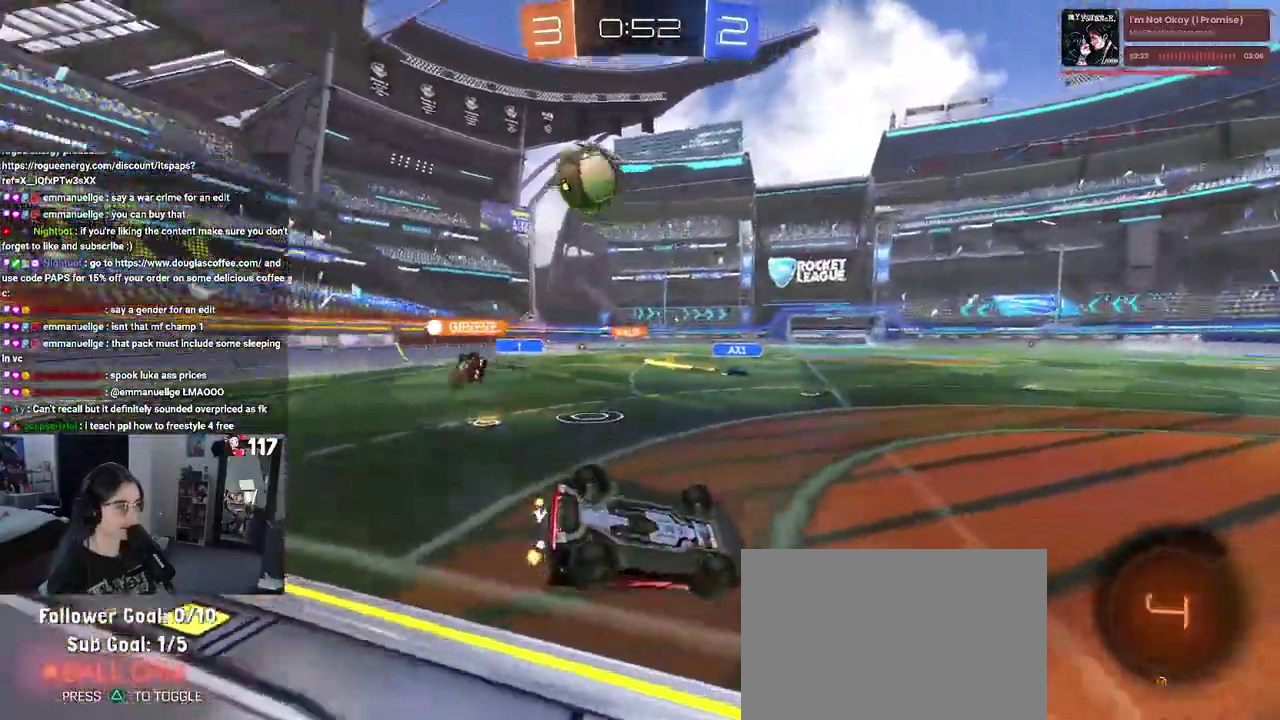
{"buttons": ["TRIANGLE", "R2"], "left_stick": "right", "right_stick": "center", "events": [[50, "left_stick", "up-right"], [267, "left_stick", "right"], [283, "SQUARE", "up"], [433, "TRIANGLE", "down"]]}
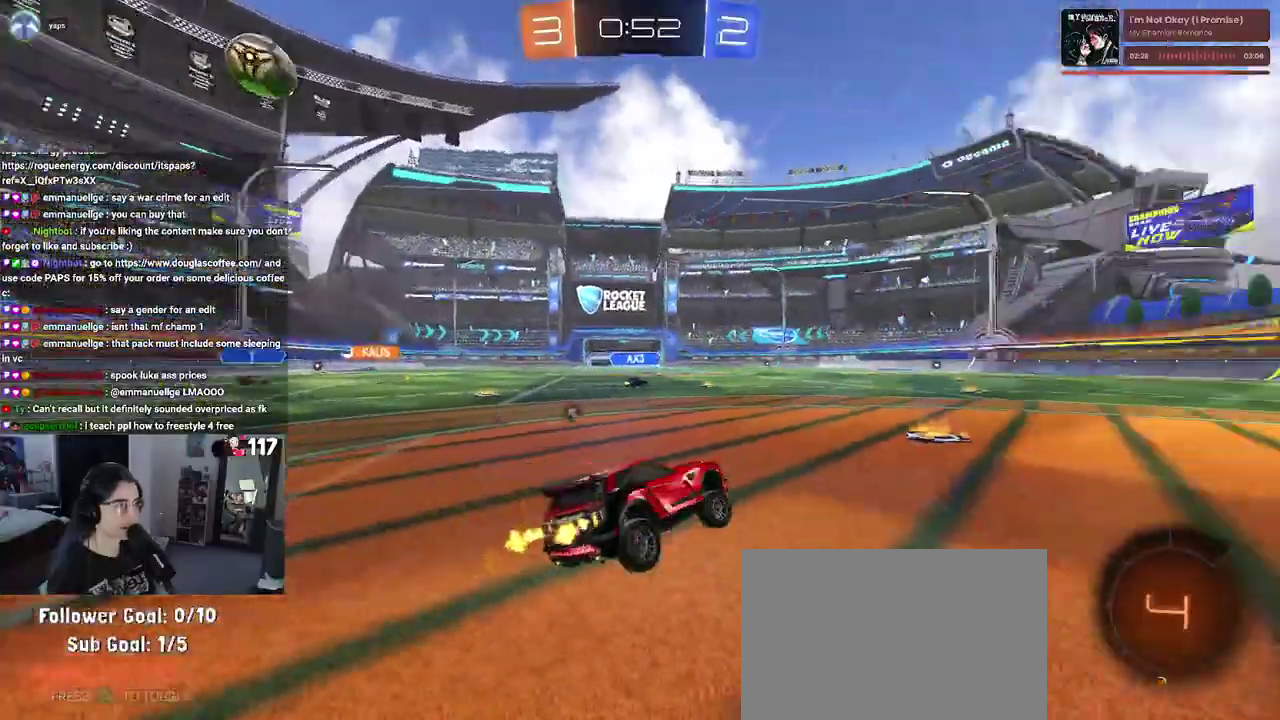
{"buttons": ["R2"], "left_stick": "center", "right_stick": "center", "events": [[50, "TRIANGLE", "up"], [267, "left_stick", "up-right"], [317, "left_stick", "center"], [400, "left_stick", "up-left"], [450, "left_stick", "center"]]}
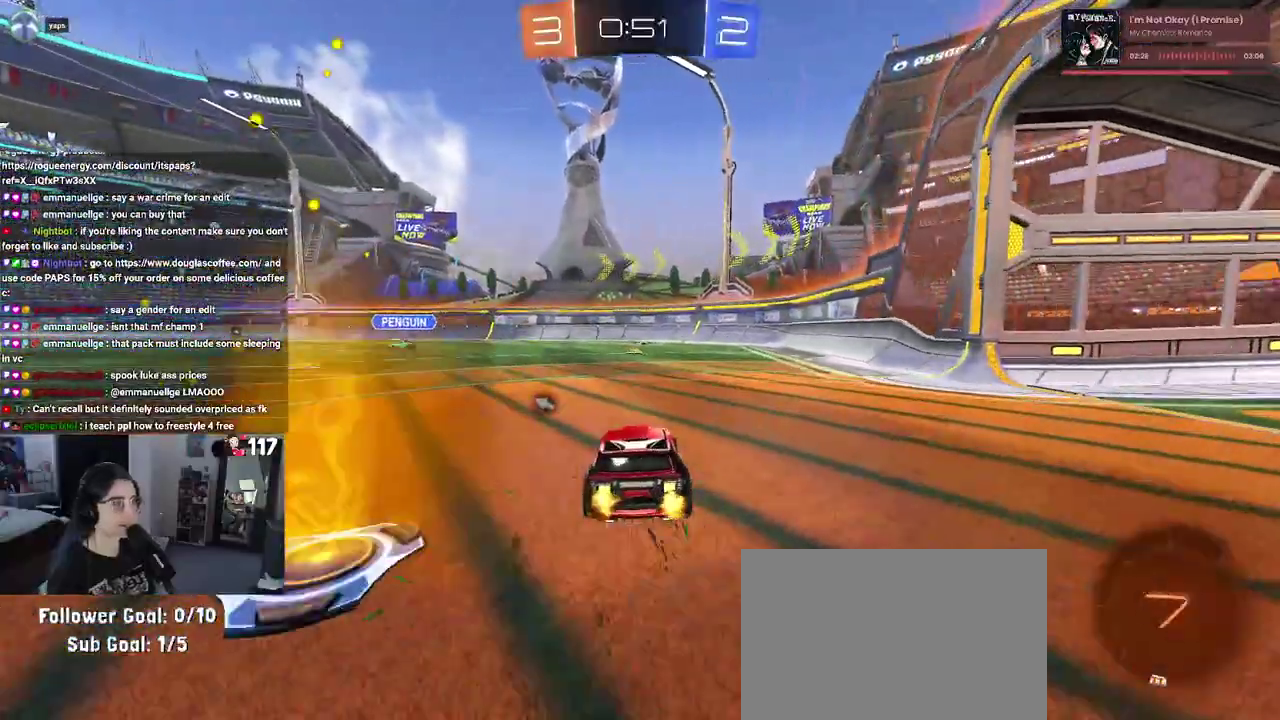
{"buttons": ["R2"], "left_stick": "center", "right_stick": "center", "events": [[67, "TRIANGLE", "down"], [250, "TRIANGLE", "up"]]}
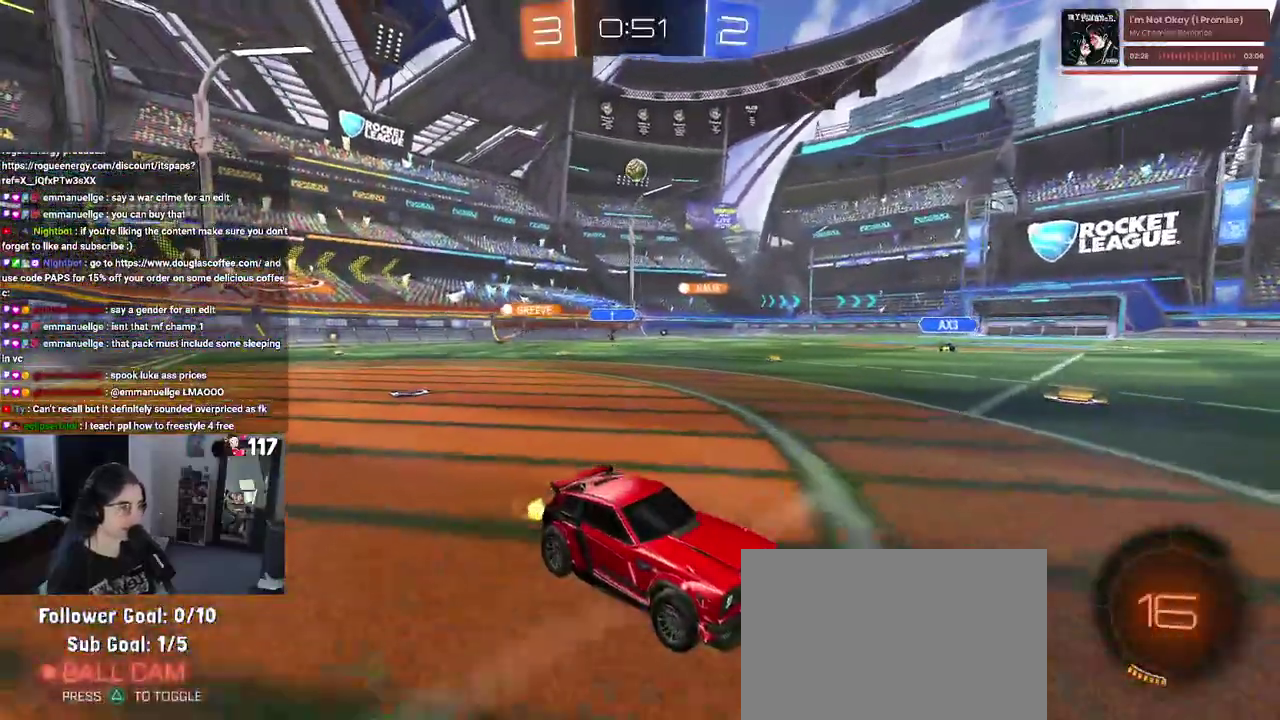
{"buttons": ["R2"], "left_stick": "up-left", "right_stick": "center", "events": [[250, "left_stick", "up-left"], [267, "SQUARE", "down"], [433, "SQUARE", "up"]]}
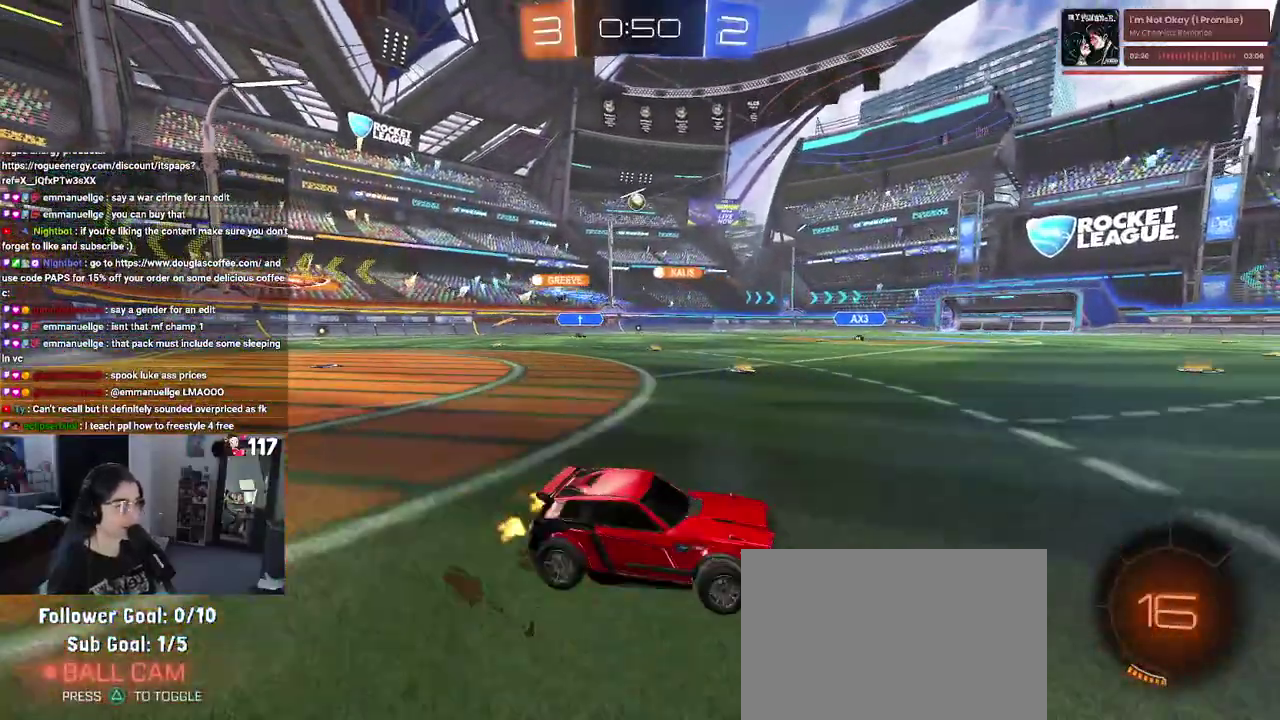
{"buttons": ["R2"], "left_stick": "up-left", "right_stick": "center", "events": []}
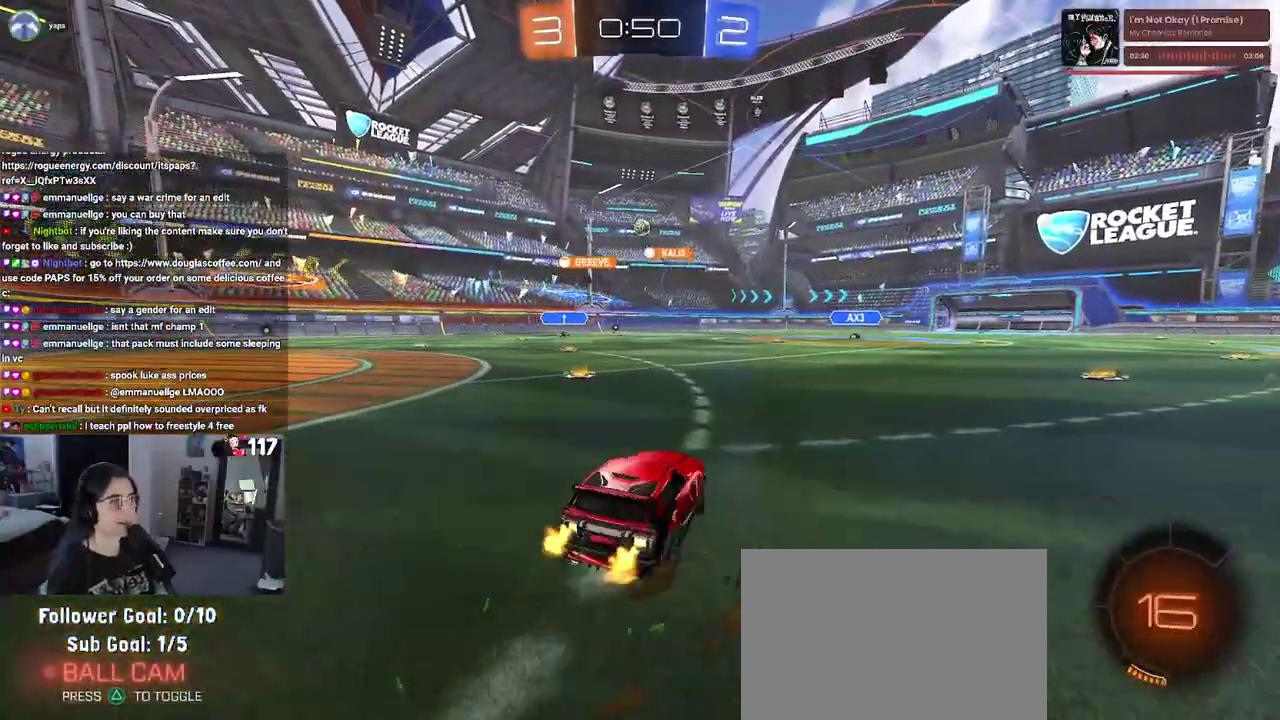
{"buttons": ["R2"], "left_stick": "center", "right_stick": "center"}